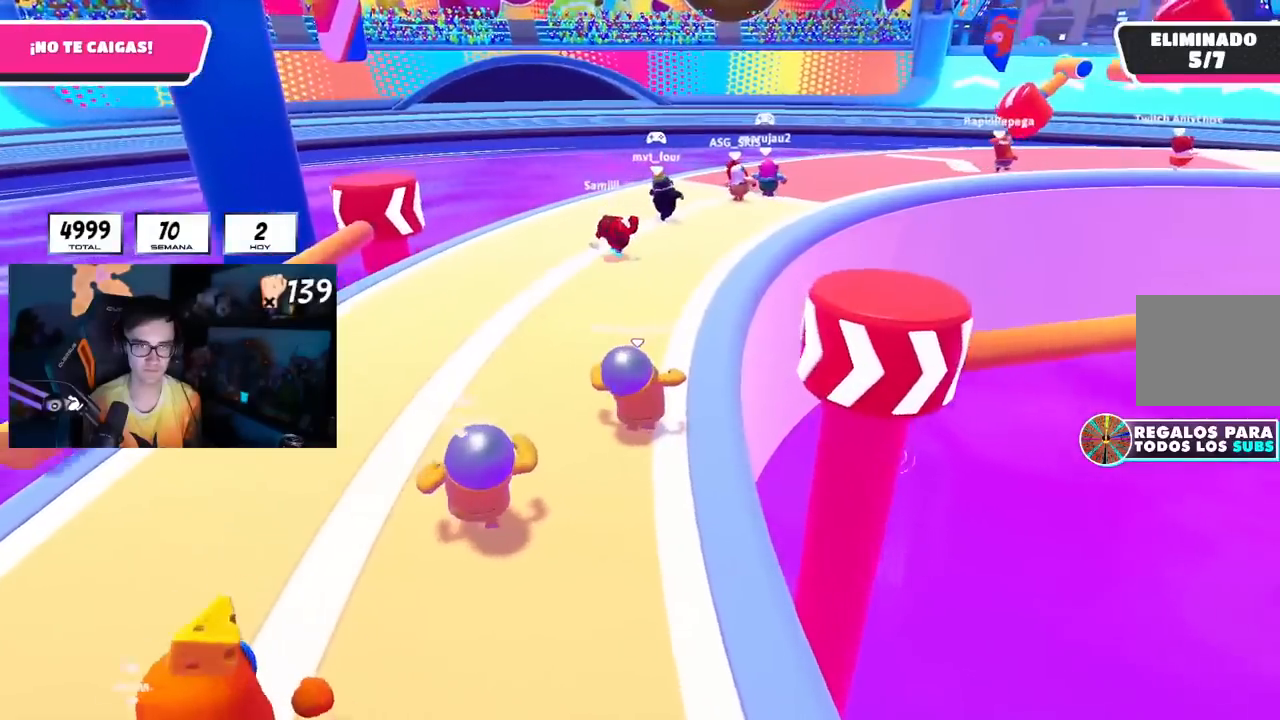
Gameplay with a controller (PlayStation layout); each line is a JSON object with the inputs held at the frame after it. "events" lists button and stick changes between this image and that frame as [ms after this image, input, new state], when the widget could be followed in between. Not read: R3.
{"buttons": [], "left_stick": "up", "right_stick": "center", "events": []}
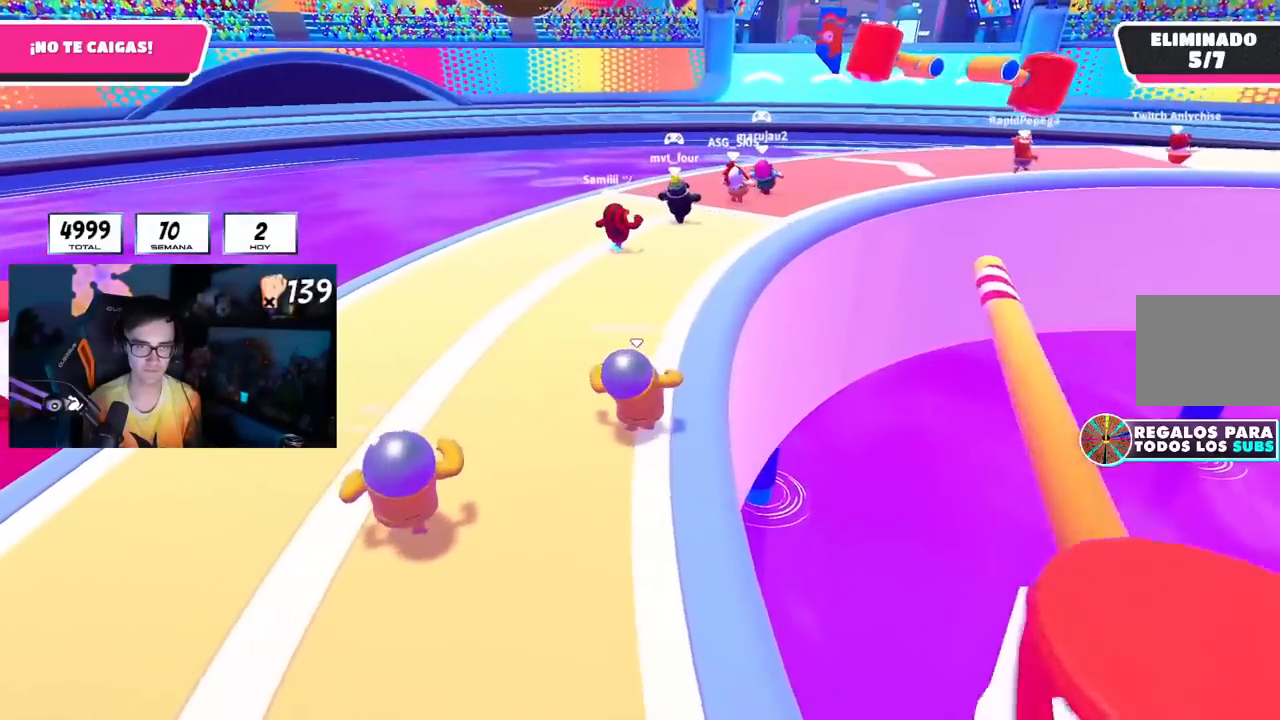
{"buttons": [], "left_stick": "up", "right_stick": "right", "events": [[200, "CROSS", "down"], [367, "CROSS", "up"], [484, "right_stick", "right"]]}
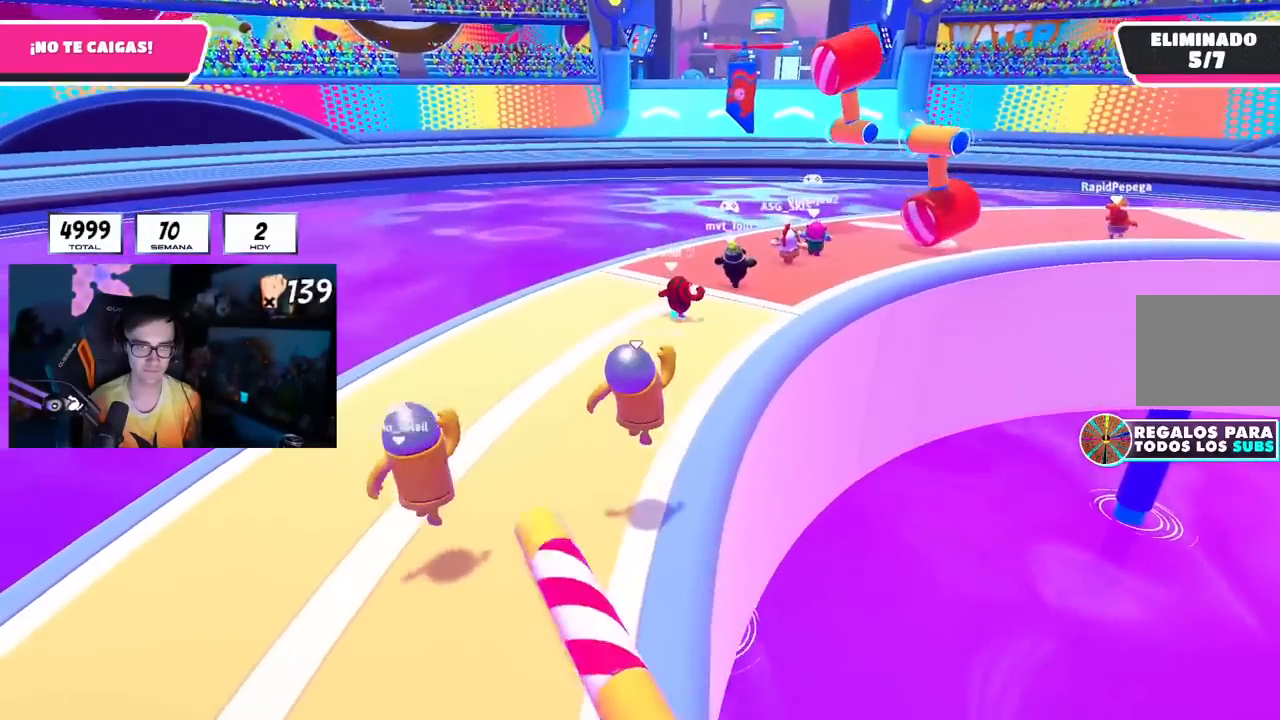
{"buttons": [], "left_stick": "up", "right_stick": "center", "events": [[167, "right_stick", "center"], [334, "R1", "down"], [384, "R1", "up"]]}
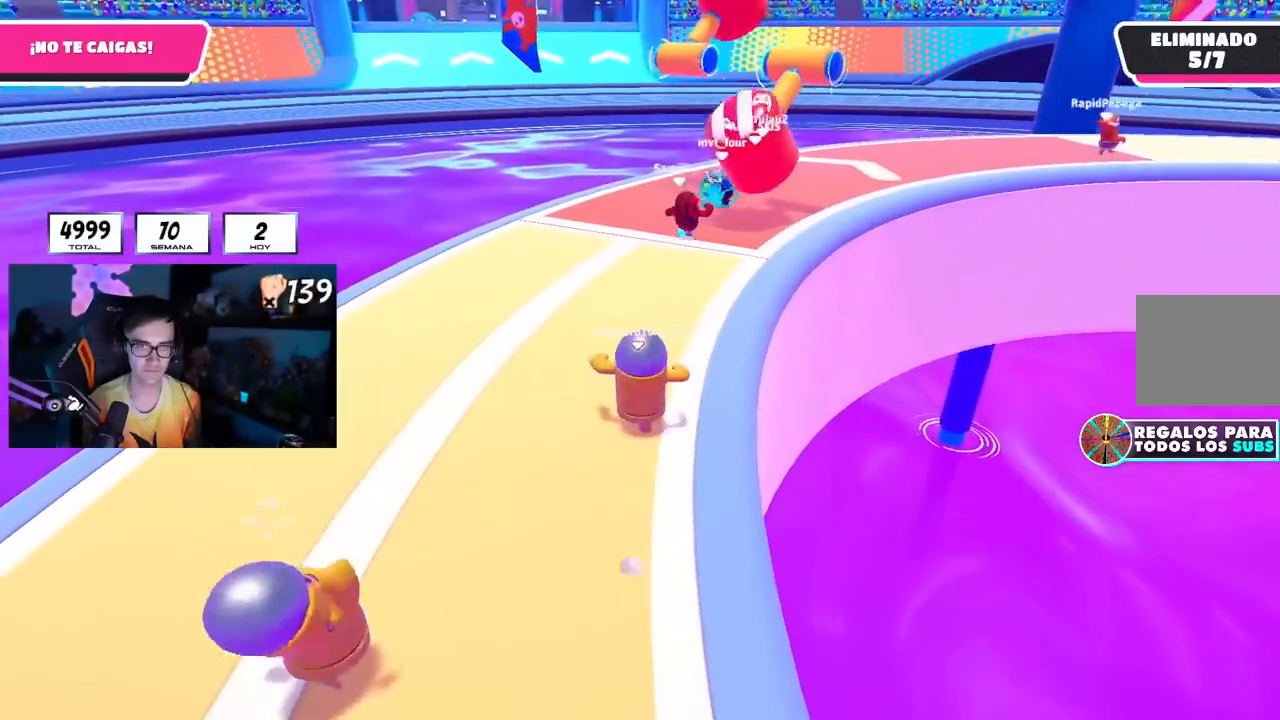
{"buttons": [], "left_stick": "up", "right_stick": "center", "events": []}
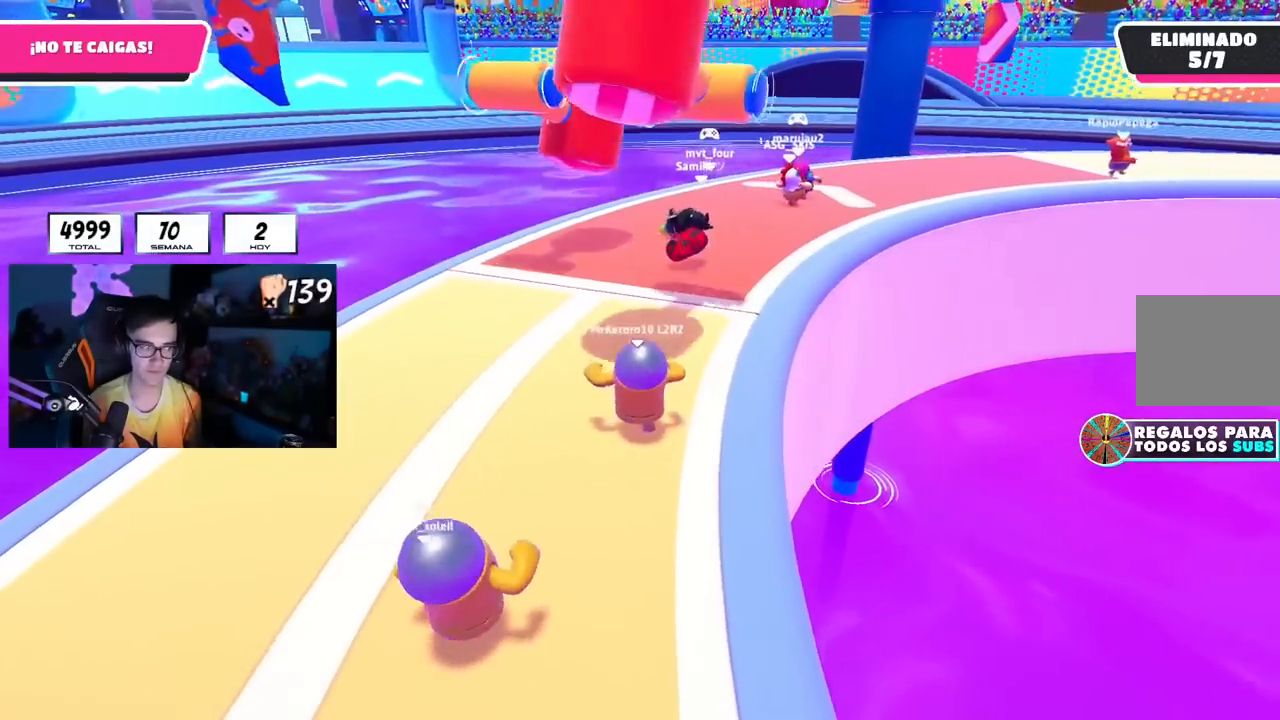
{"buttons": [], "left_stick": "up", "right_stick": "center", "events": []}
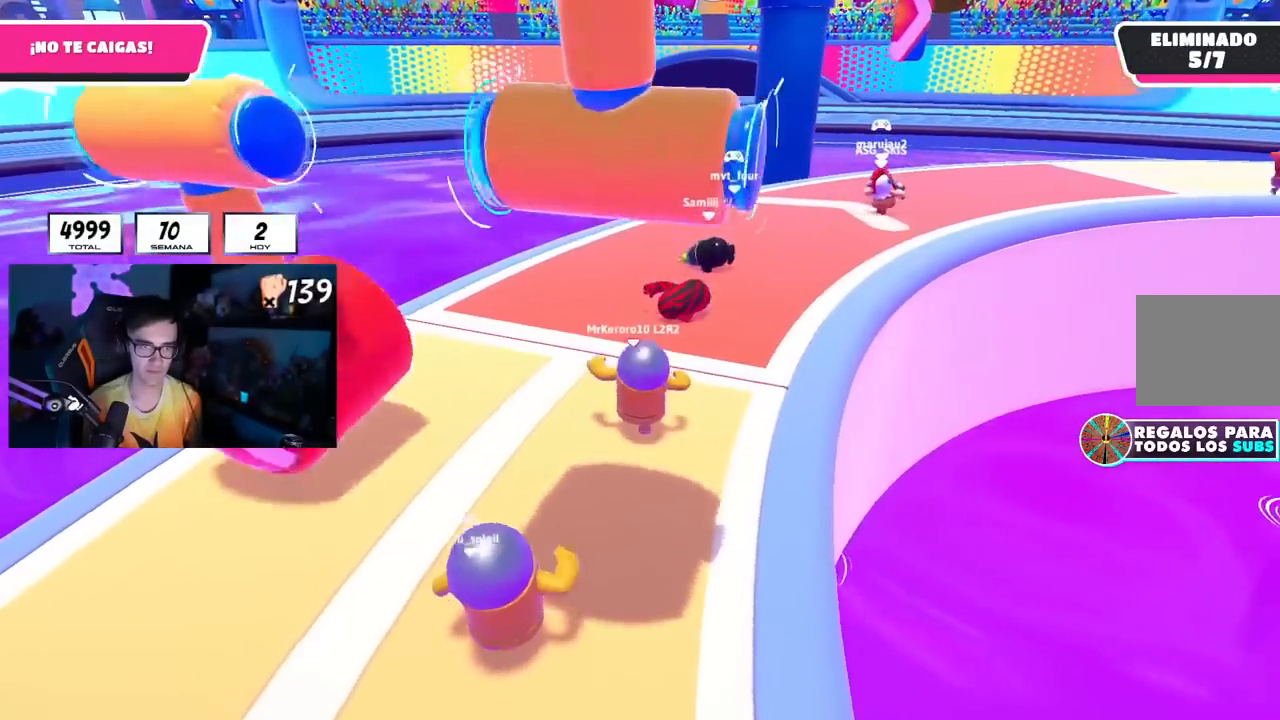
{"buttons": [], "left_stick": "up-right", "right_stick": "center", "events": [[350, "left_stick", "up-right"], [367, "right_stick", "down"], [467, "right_stick", "center"]]}
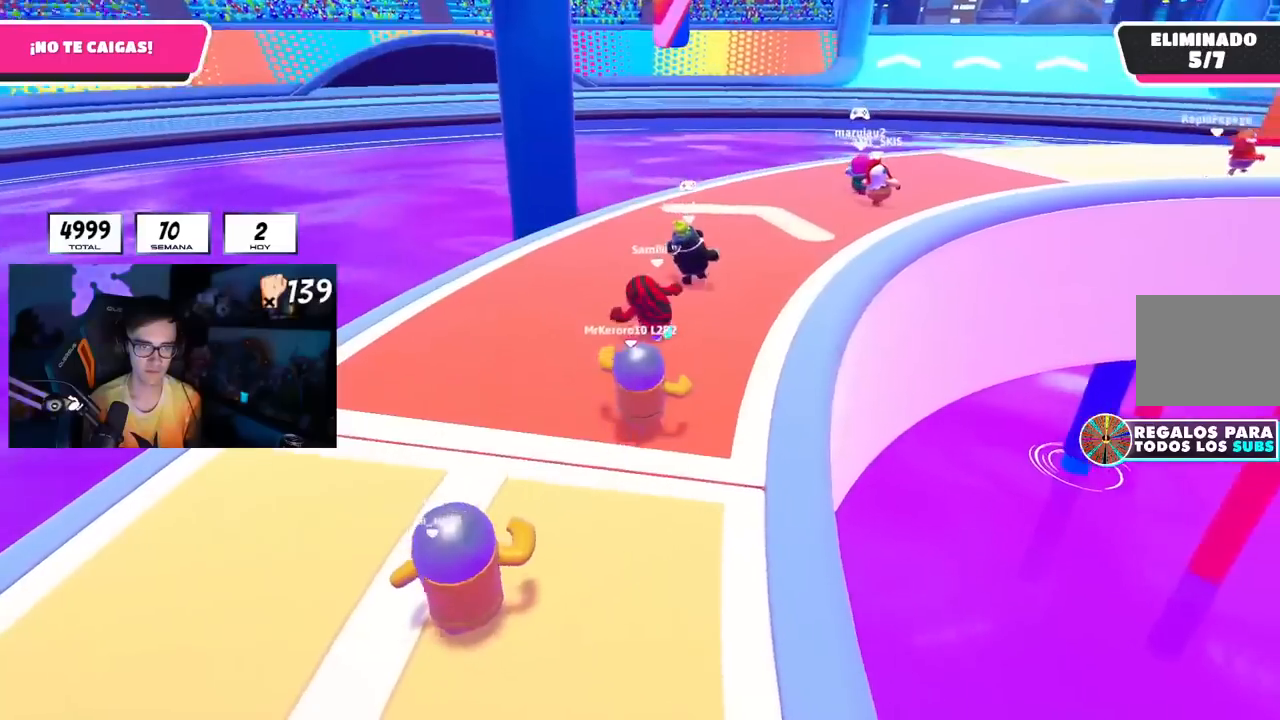
{"buttons": [], "left_stick": "up", "right_stick": "center", "events": [[17, "left_stick", "up"], [150, "R1", "down"], [200, "R1", "up"]]}
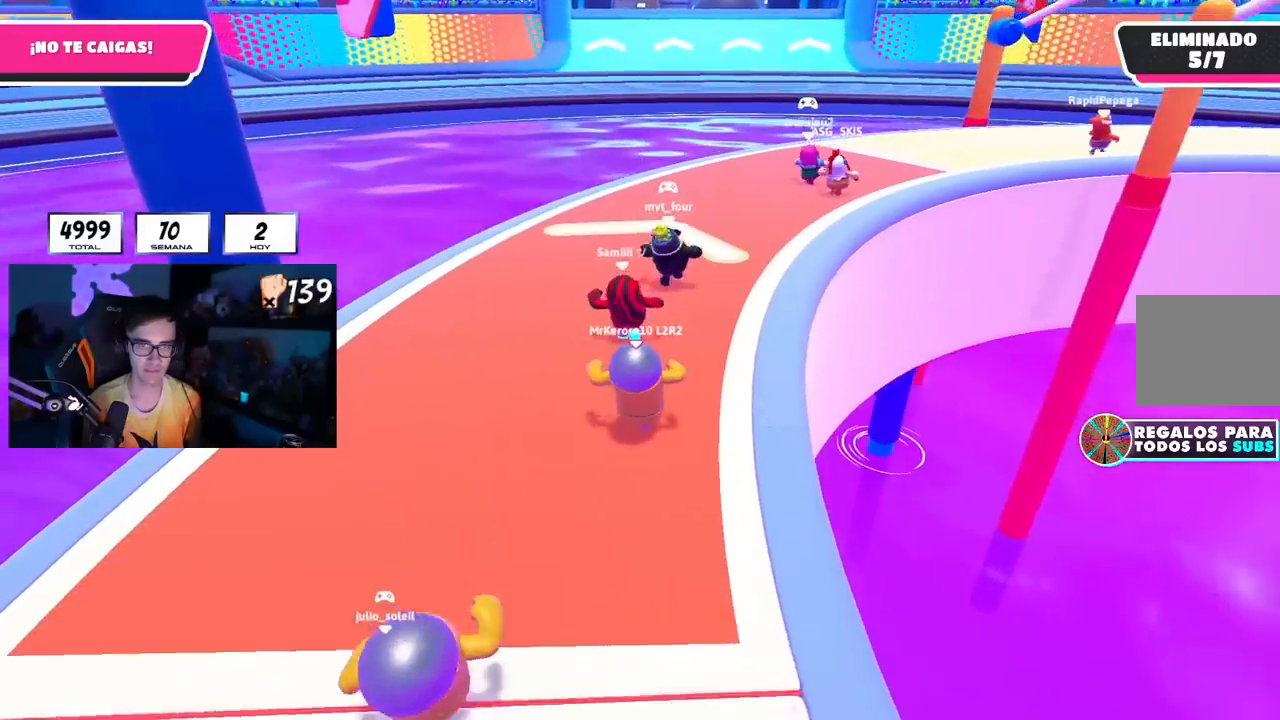
{"buttons": [], "left_stick": "up", "right_stick": "center", "events": [[16, "right_stick", "up-right"], [183, "right_stick", "center"]]}
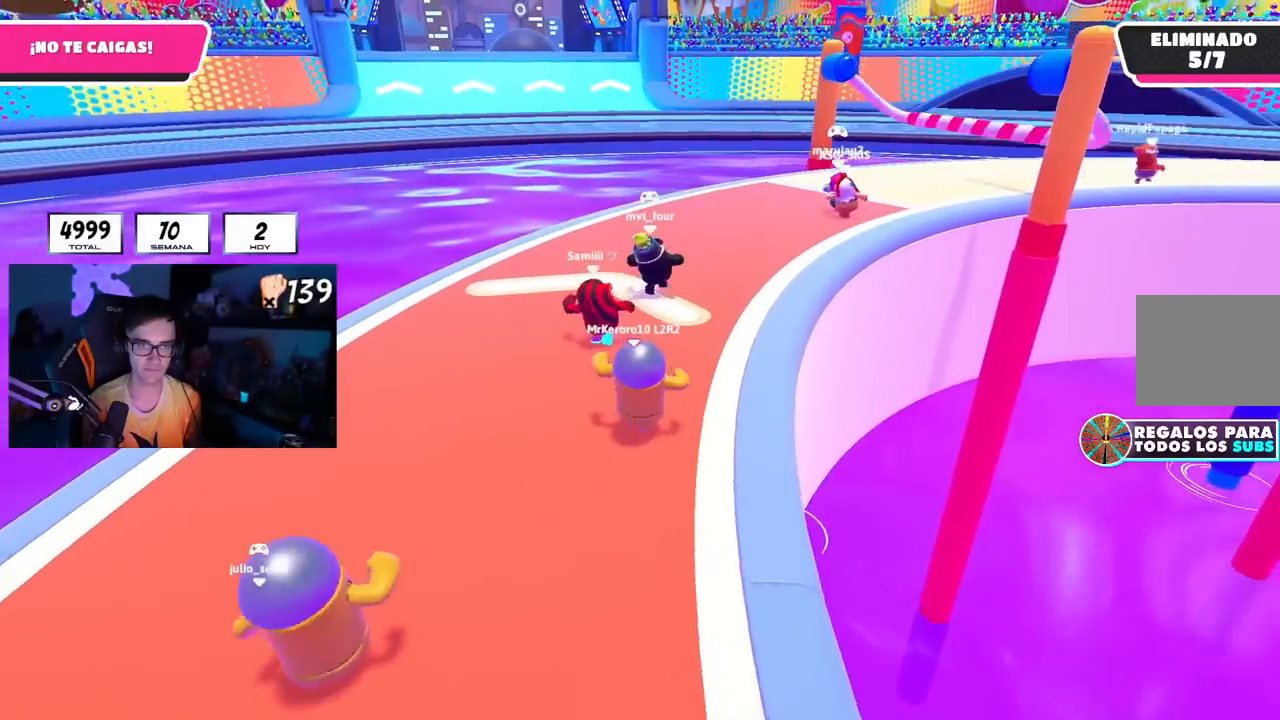
{"buttons": [], "left_stick": "up", "right_stick": "center", "events": []}
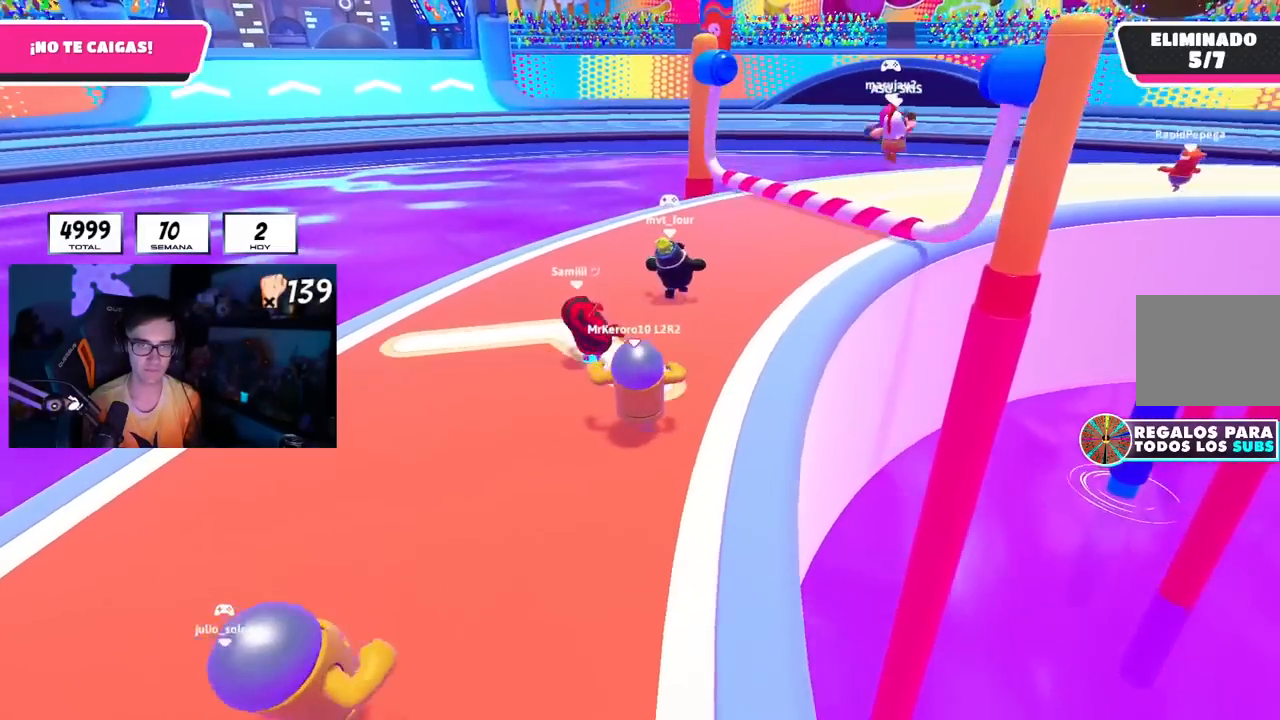
{"buttons": [], "left_stick": "up", "right_stick": "center", "events": [[300, "left_stick", "up-right"], [467, "left_stick", "up"]]}
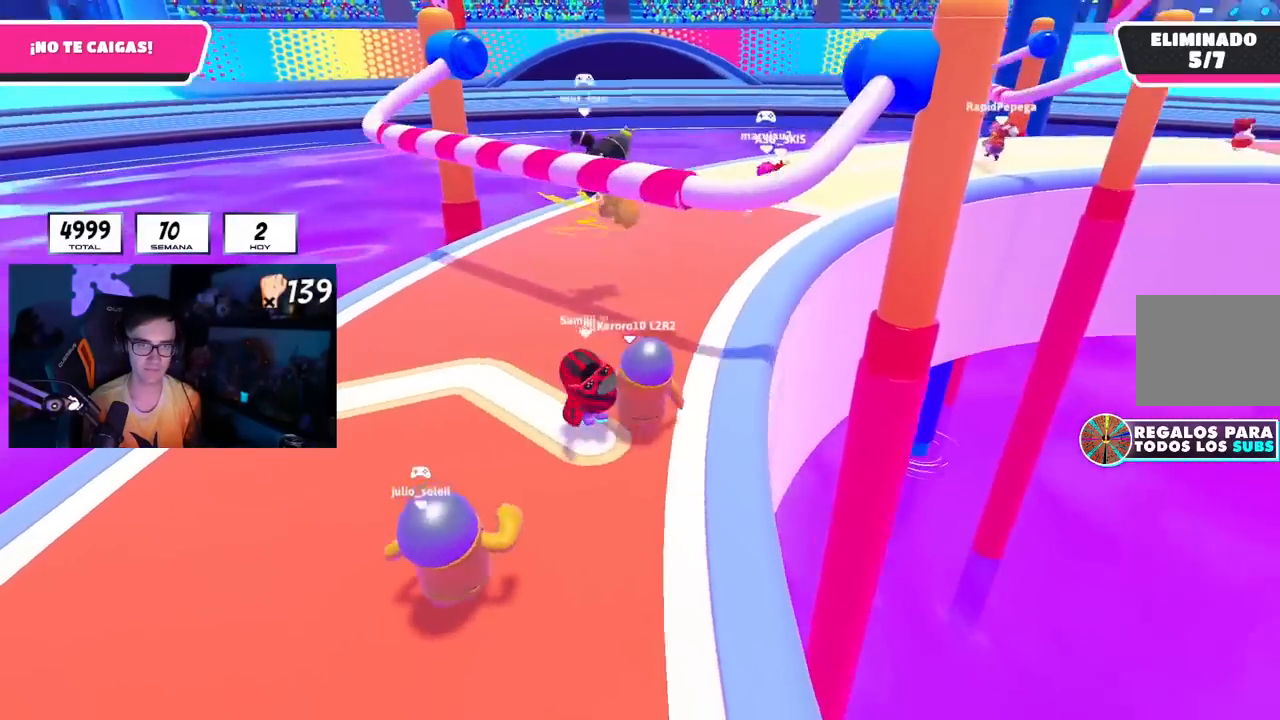
{"buttons": [], "left_stick": "down-right", "right_stick": "up-right", "events": [[384, "right_stick", "right"], [450, "left_stick", "down-right"], [484, "right_stick", "up-right"]]}
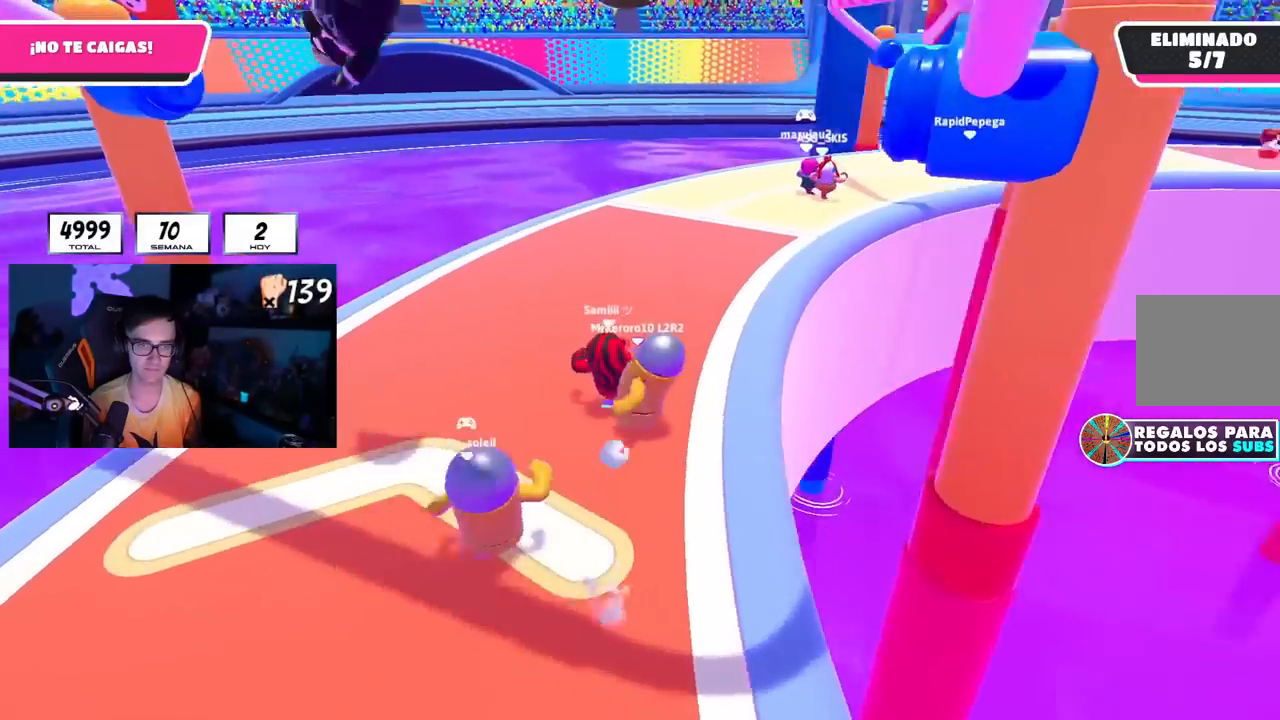
{"buttons": [], "left_stick": "up", "right_stick": "center", "events": [[83, "right_stick", "center"], [116, "left_stick", "up"], [150, "right_stick", "right"], [333, "right_stick", "center"]]}
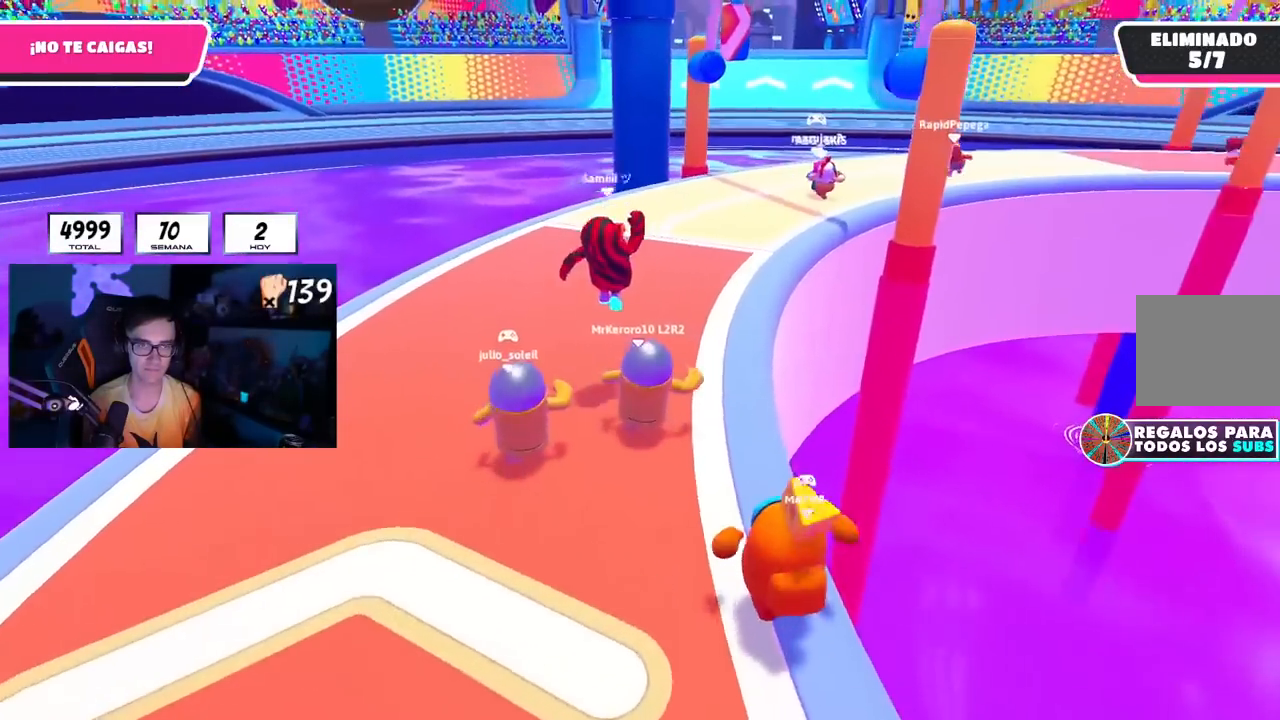
{"buttons": [], "left_stick": "up-left", "right_stick": "center", "events": [[50, "right_stick", "up-left"], [67, "left_stick", "down-left"], [100, "right_stick", "center"], [200, "R1", "down"], [217, "left_stick", "down"], [334, "left_stick", "down-left"], [467, "R1", "up"], [484, "left_stick", "up-left"]]}
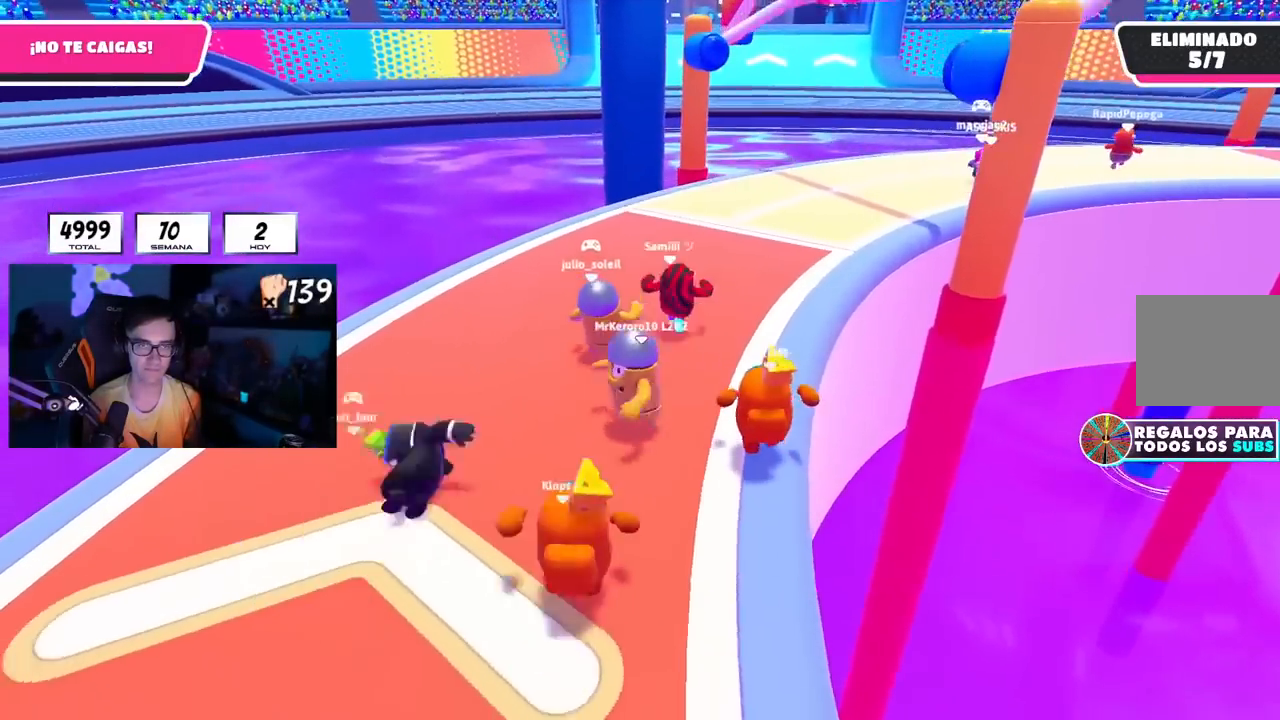
{"buttons": [], "left_stick": "up-right", "right_stick": "center", "events": [[33, "left_stick", "up"], [133, "left_stick", "up-right"], [383, "R1", "down"], [500, "R1", "up"]]}
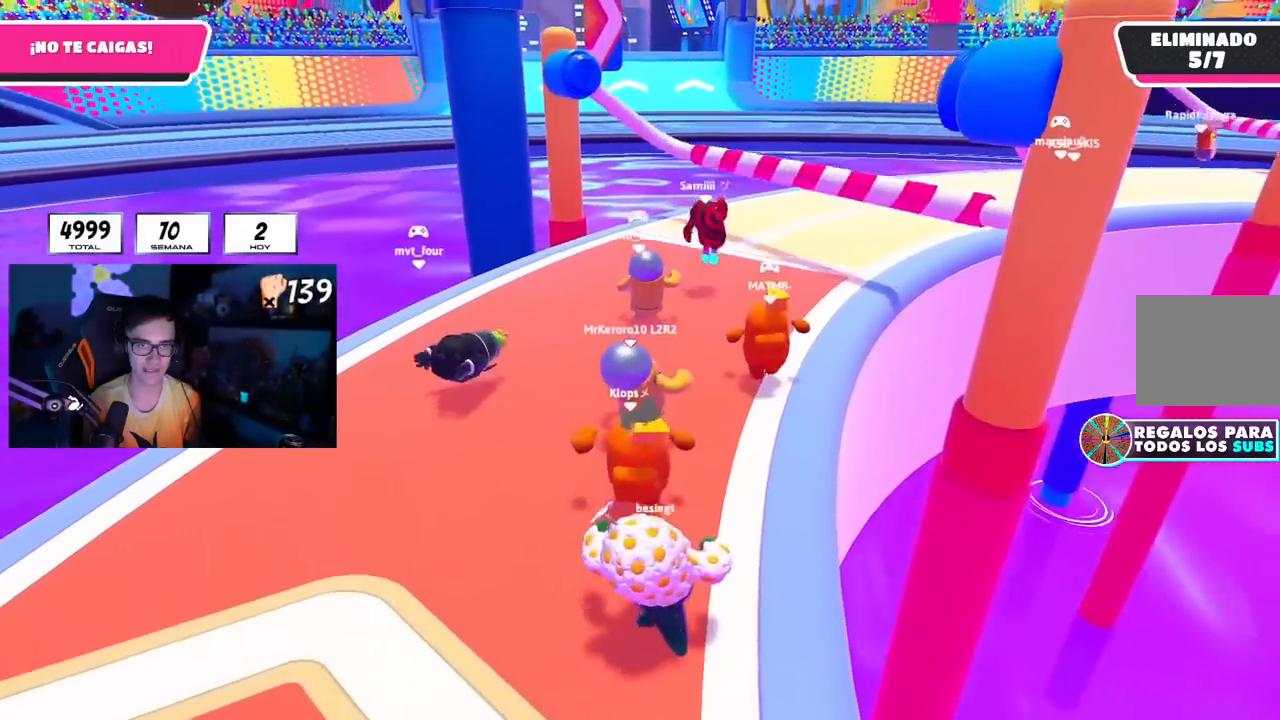
{"buttons": [], "left_stick": "right", "right_stick": "right", "events": [[167, "CROSS", "down"], [167, "L1", "down"], [217, "L1", "up"], [317, "CROSS", "up"], [334, "left_stick", "right"], [467, "right_stick", "right"]]}
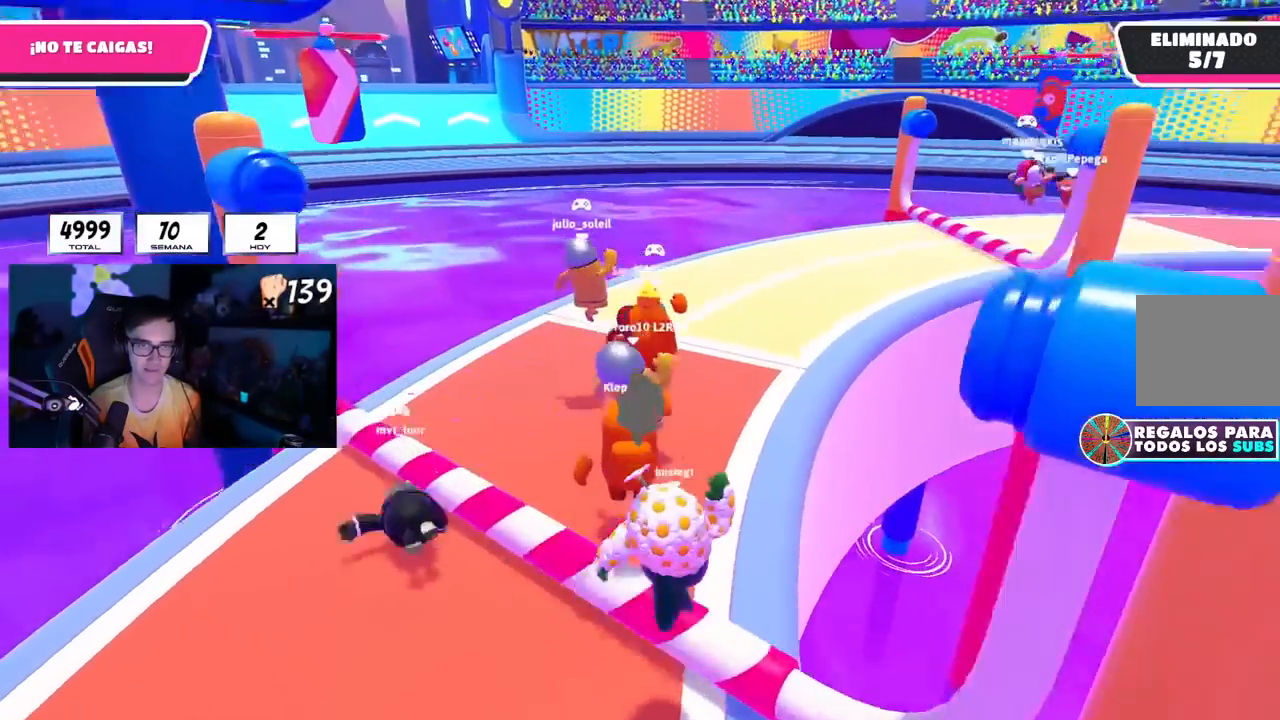
{"buttons": [], "left_stick": "up", "right_stick": "center", "events": [[100, "left_stick", "up-right"], [133, "right_stick", "center"], [283, "left_stick", "up"]]}
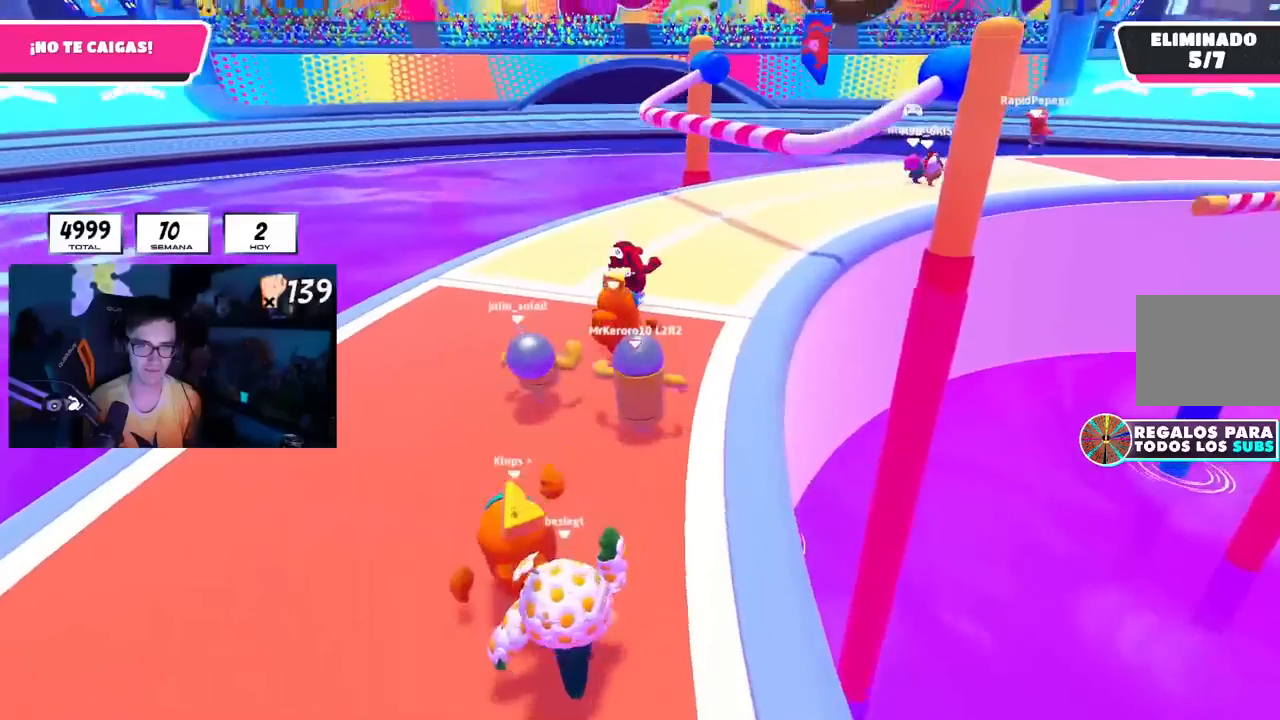
{"buttons": [], "left_stick": "up", "right_stick": "right", "events": [[234, "right_stick", "right"], [300, "R1", "down"], [317, "R1", "up"], [334, "right_stick", "center"], [434, "right_stick", "right"]]}
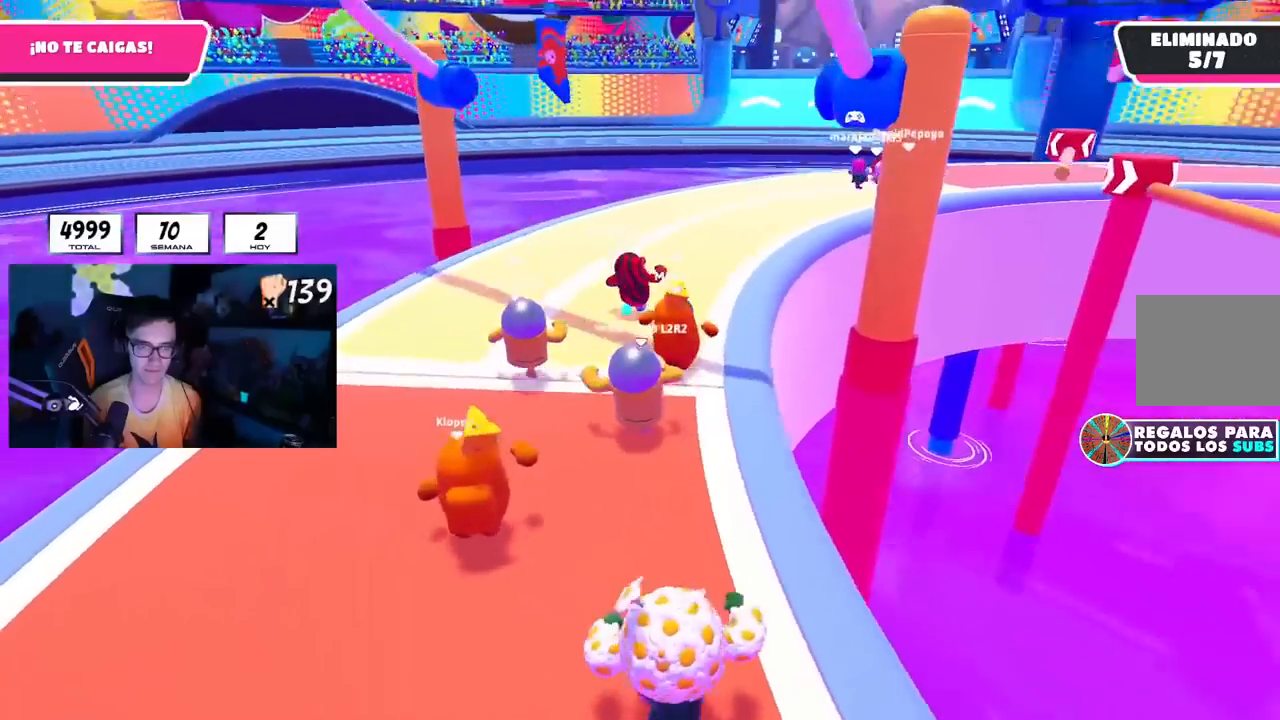
{"buttons": [], "left_stick": "up", "right_stick": "center", "events": [[33, "right_stick", "center"], [83, "right_stick", "right"], [200, "right_stick", "center"], [350, "right_stick", "down-right"], [467, "right_stick", "center"]]}
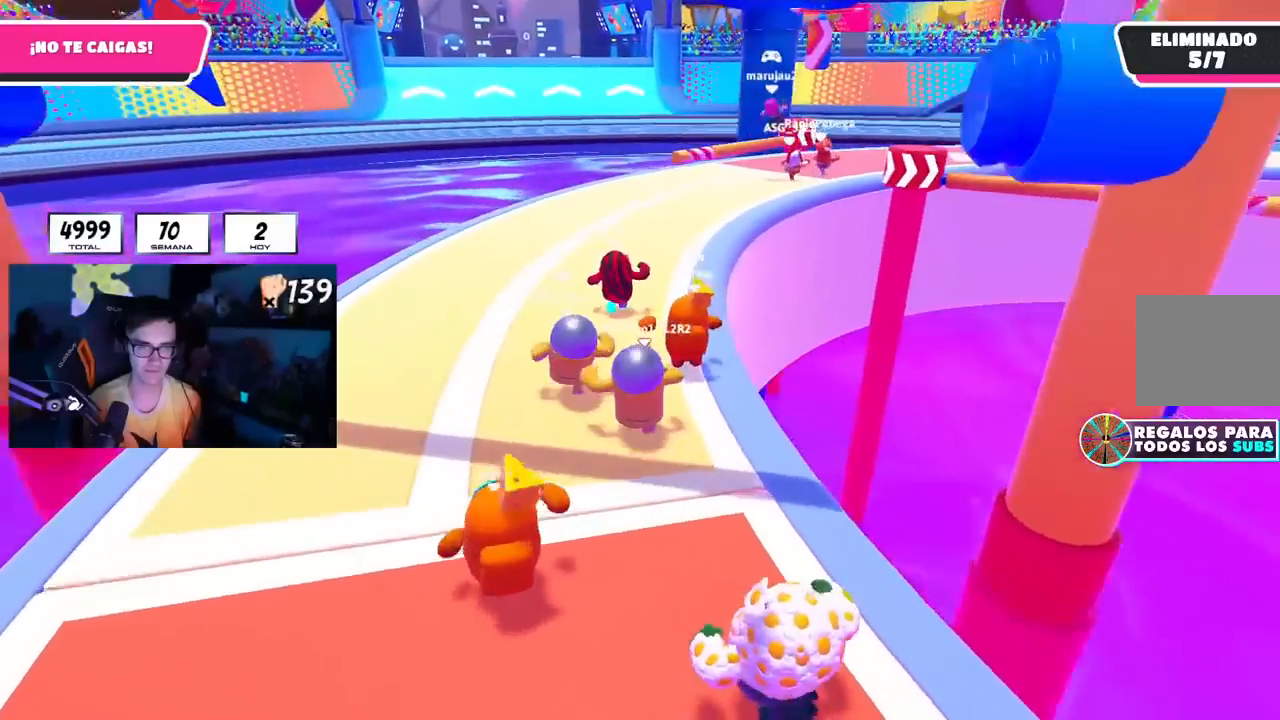
{"buttons": [], "left_stick": "up", "right_stick": "center", "events": [[300, "L2", "down"], [434, "L2", "up"]]}
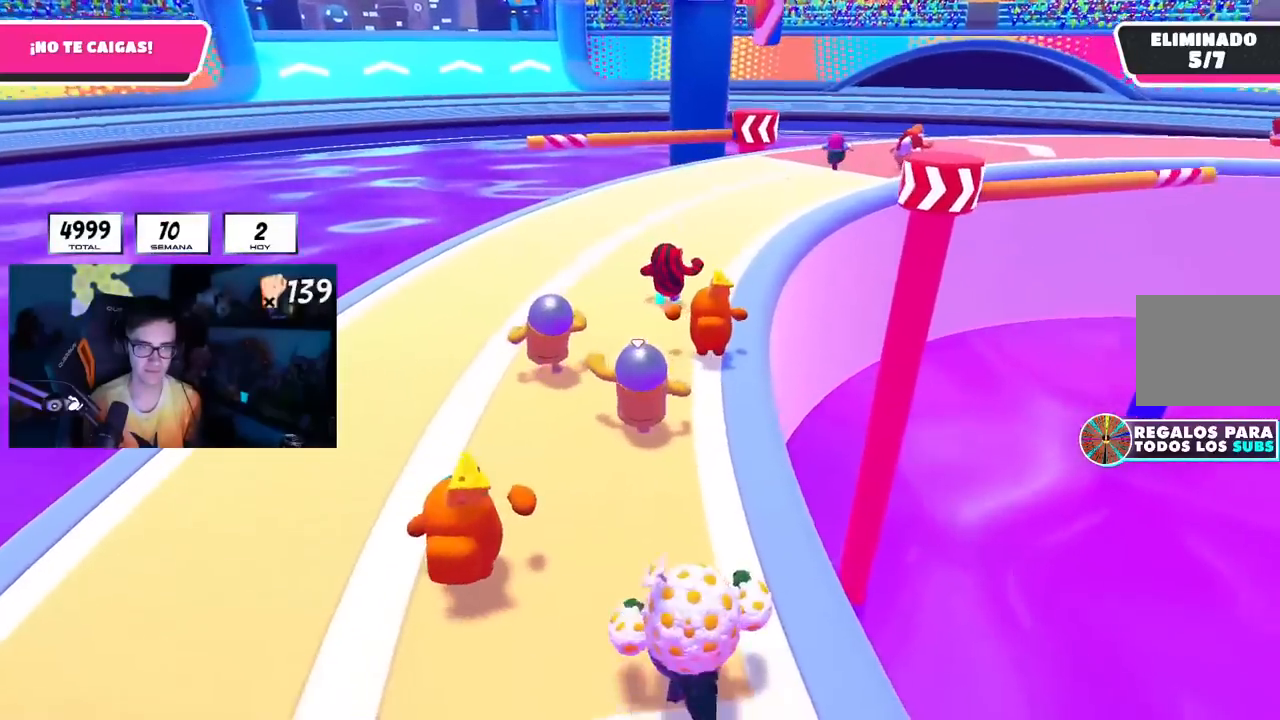
{"buttons": [], "left_stick": "up-right", "right_stick": "center", "events": [[116, "left_stick", "up-left"], [283, "left_stick", "up"], [417, "left_stick", "up-right"]]}
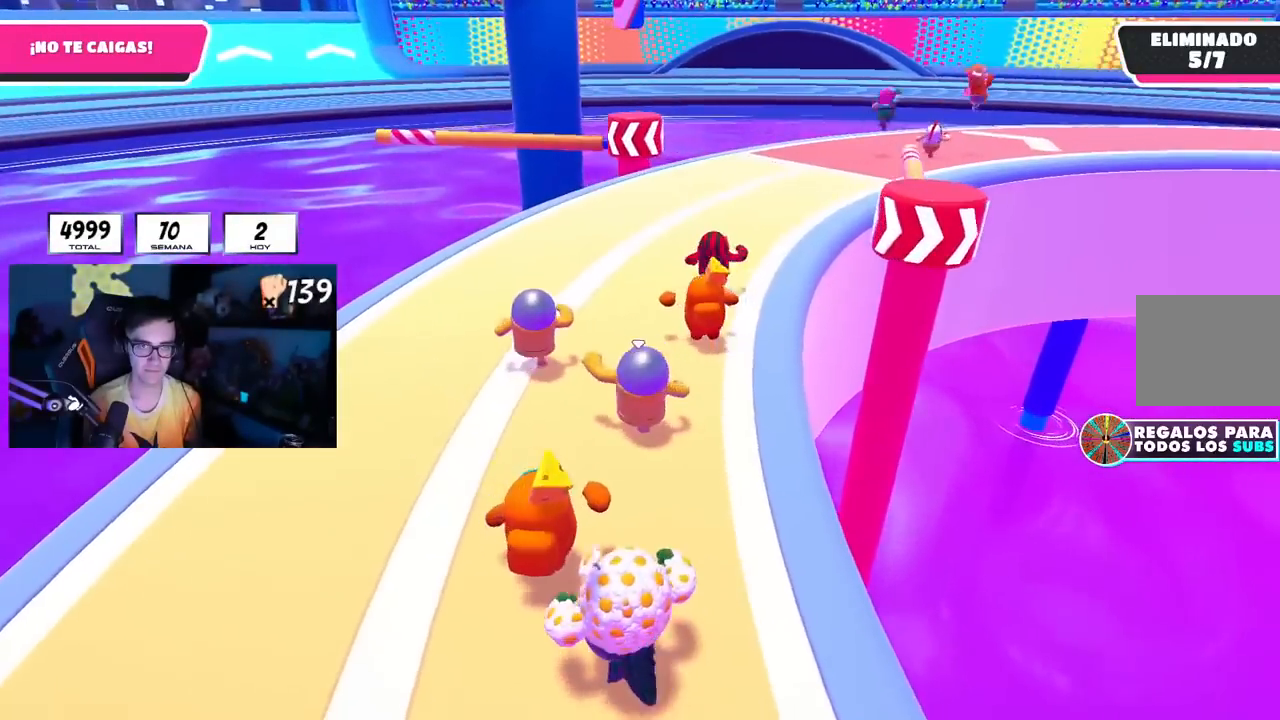
{"buttons": [], "left_stick": "up-right", "right_stick": "center", "events": []}
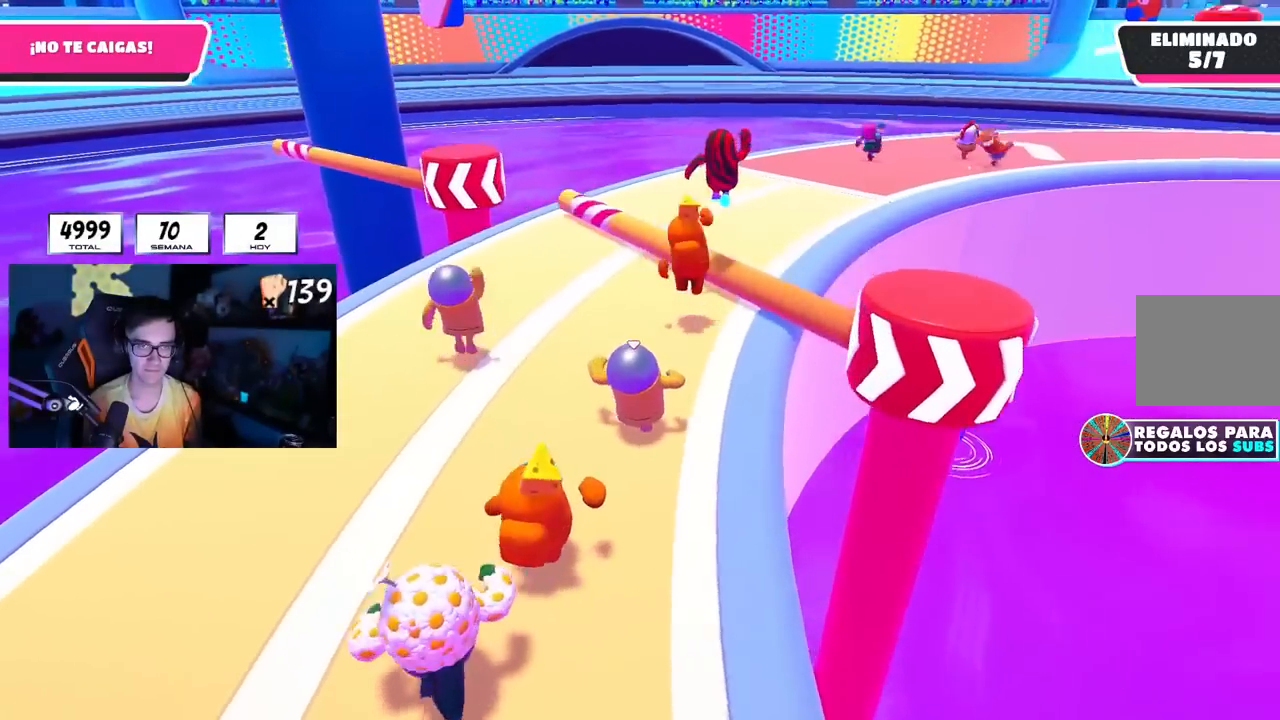
{"buttons": [], "left_stick": "up-right", "right_stick": "center", "events": [[16, "CROSS", "down"], [166, "CROSS", "up"], [367, "right_stick", "right"], [467, "right_stick", "center"]]}
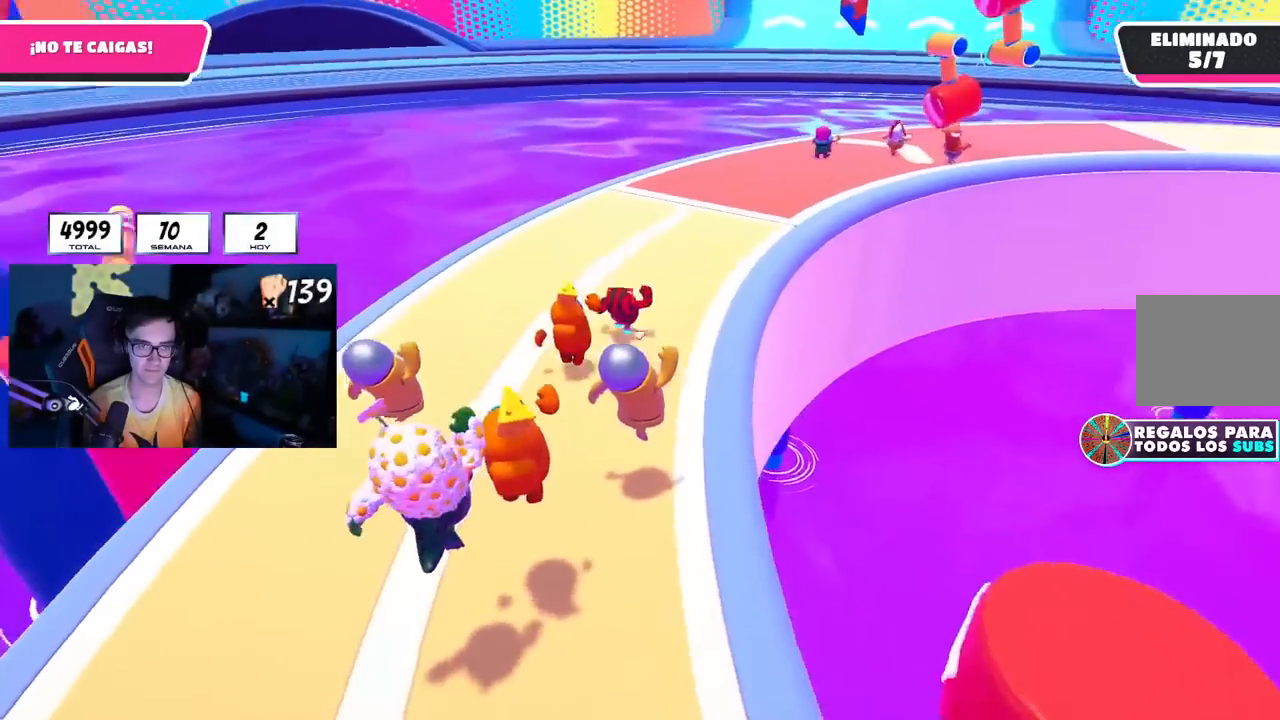
{"buttons": ["L1"], "left_stick": "up", "right_stick": "center", "events": [[50, "R1", "down"], [234, "L1", "down"], [250, "R1", "up"], [250, "left_stick", "up"], [300, "R1", "down"], [384, "R1", "up"], [417, "L1", "up"], [484, "L1", "down"]]}
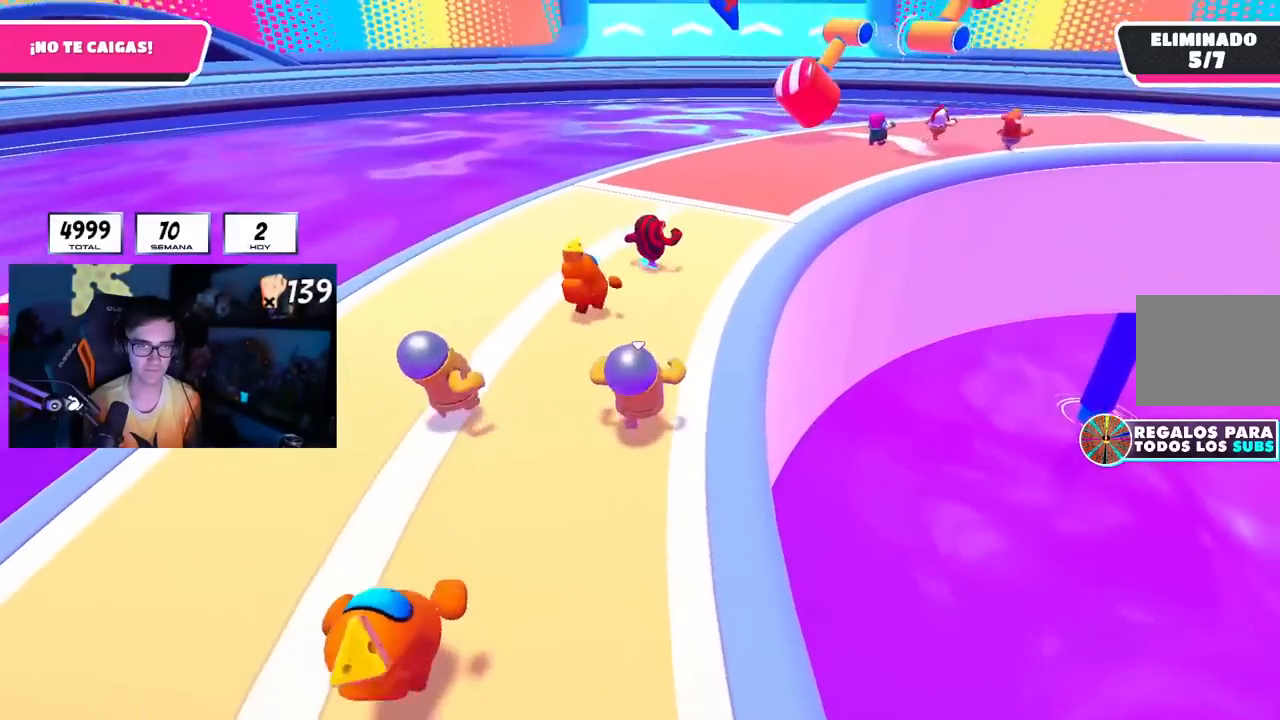
{"buttons": [], "left_stick": "up", "right_stick": "center", "events": [[16, "right_stick", "up-right"], [183, "right_stick", "center"], [216, "L1", "up"]]}
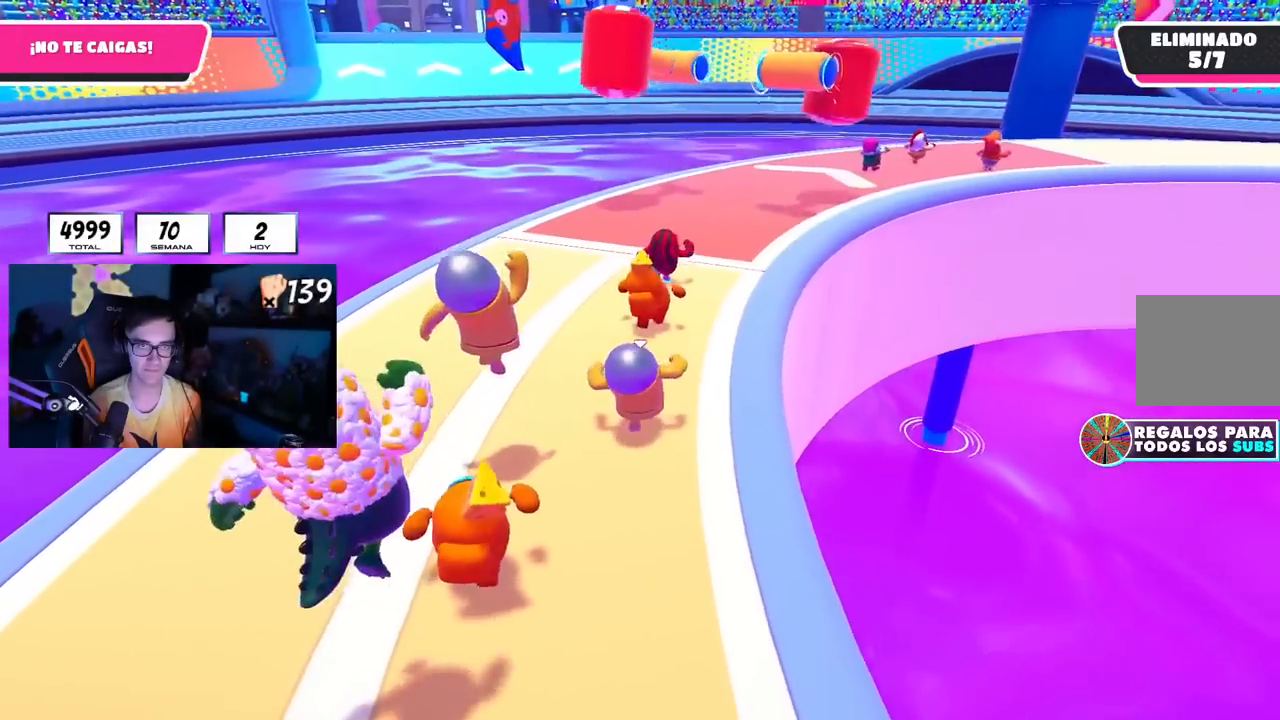
{"buttons": [], "left_stick": "up", "right_stick": "right", "events": [[434, "right_stick", "right"]]}
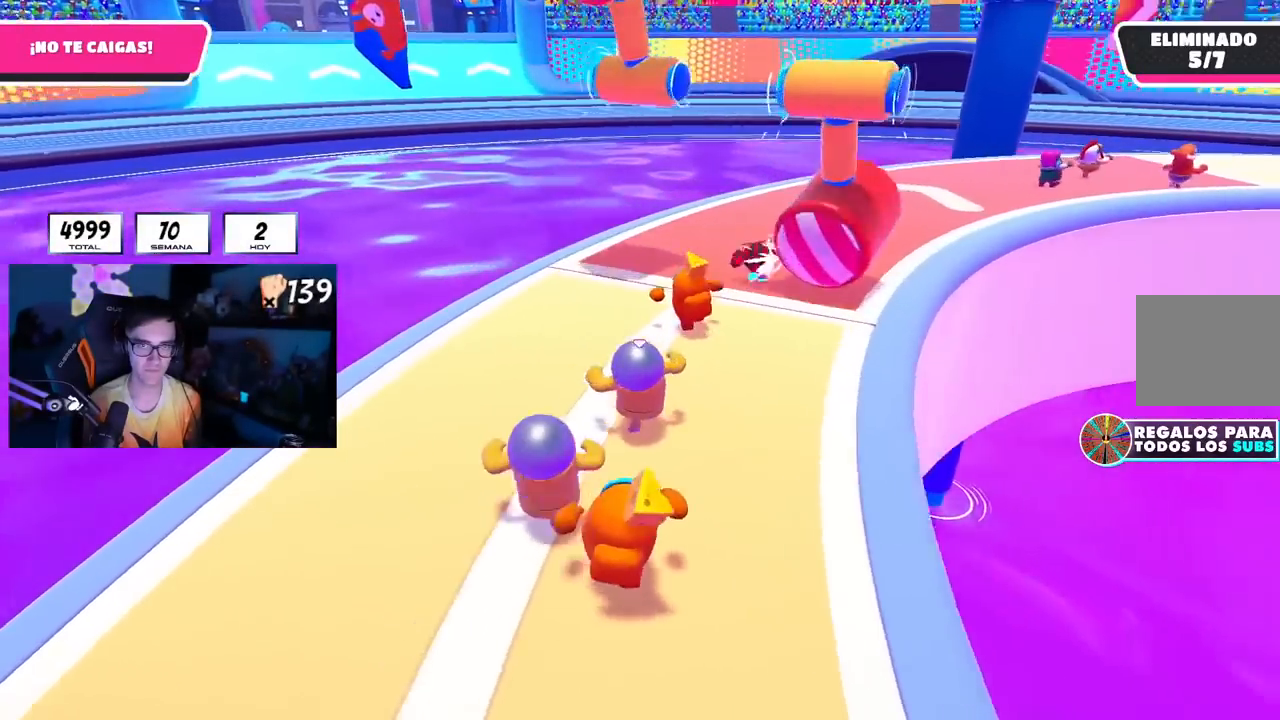
{"buttons": [], "left_stick": "up-right", "right_stick": "right", "events": [[317, "left_stick", "up-right"]]}
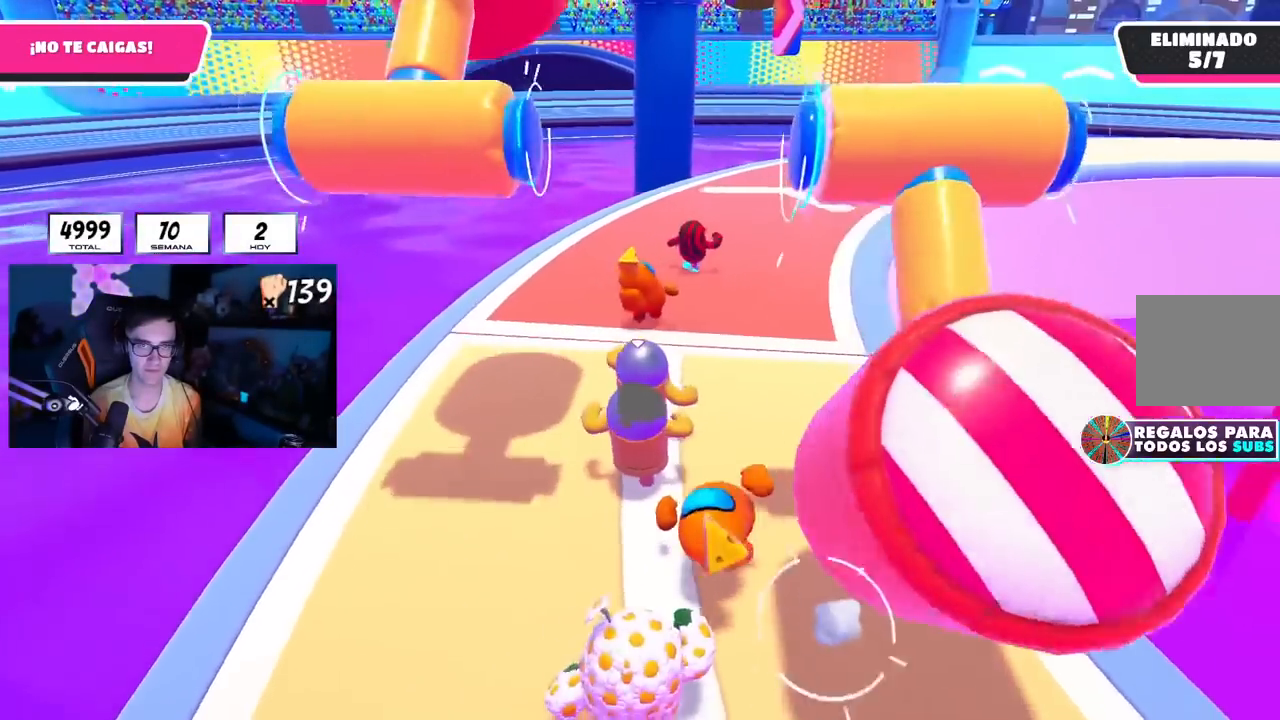
{"buttons": [], "left_stick": "up-right", "right_stick": "center", "events": [[33, "right_stick", "center"]]}
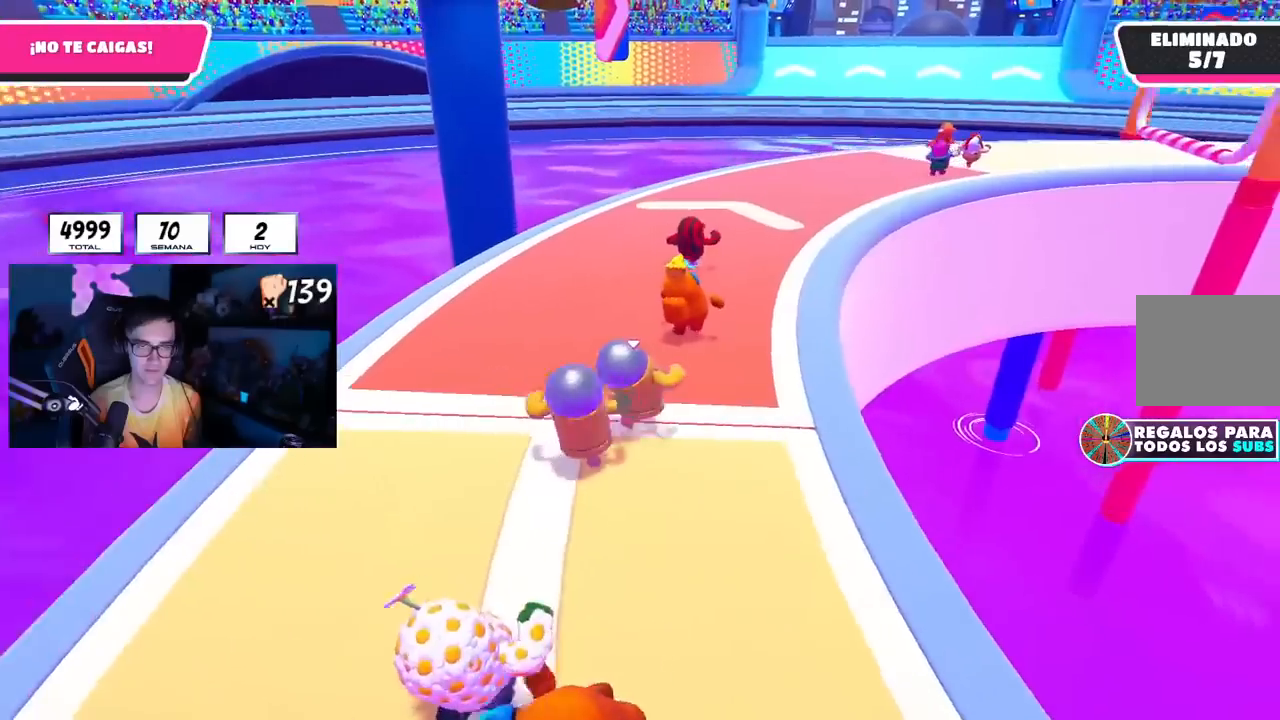
{"buttons": [], "left_stick": "up", "right_stick": "center", "events": [[150, "L1", "down"], [200, "L1", "up"], [300, "left_stick", "up"]]}
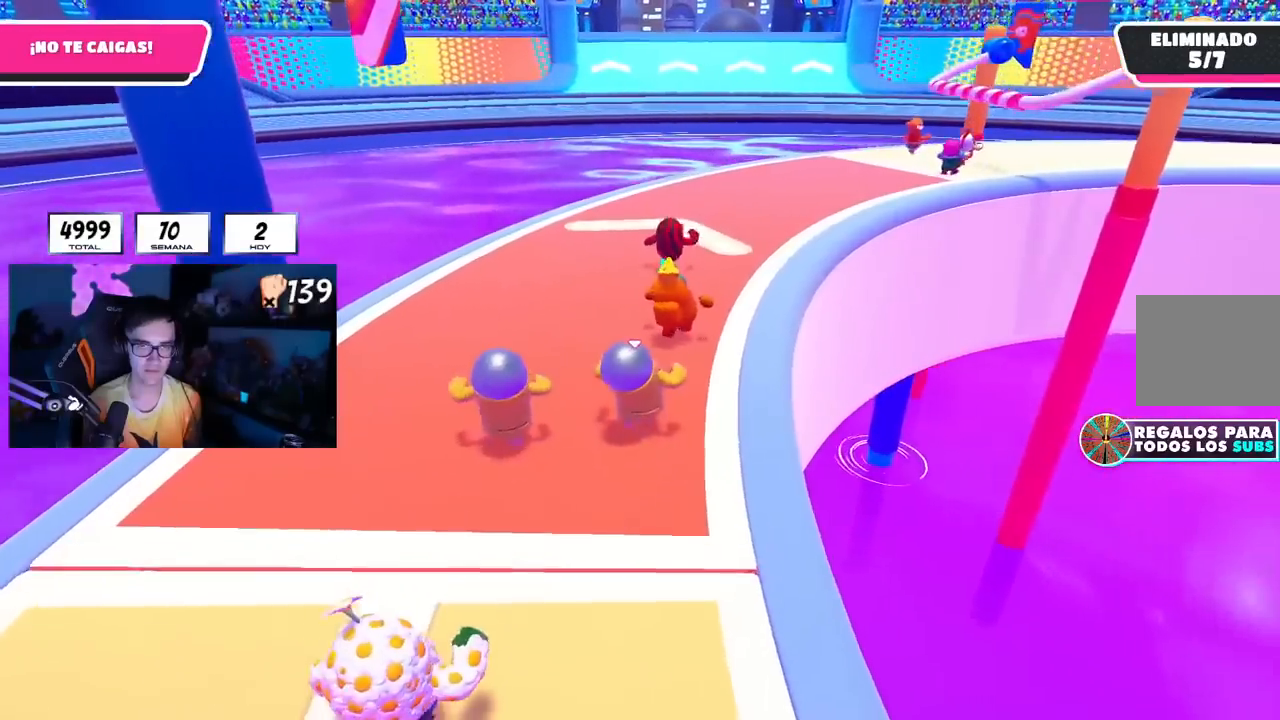
{"buttons": [], "left_stick": "up", "right_stick": "up-right", "events": [[400, "right_stick", "up-right"]]}
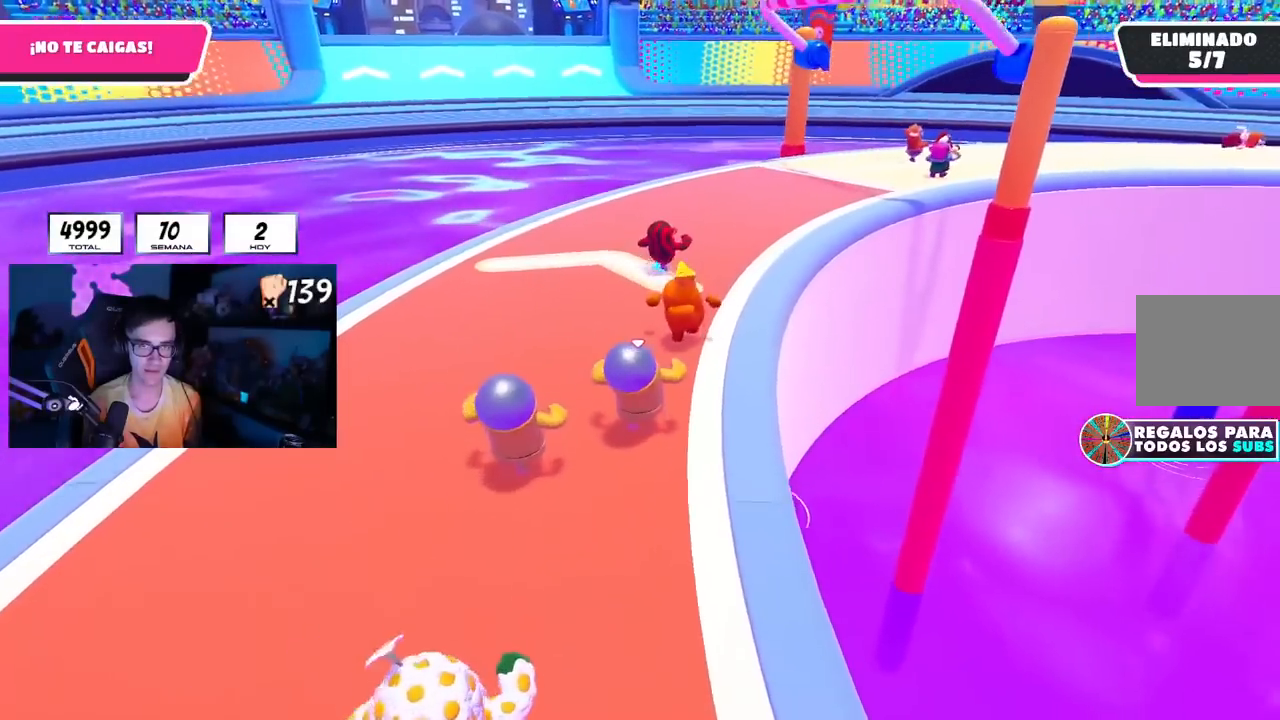
{"buttons": [], "left_stick": "up", "right_stick": "center", "events": [[300, "right_stick", "center"]]}